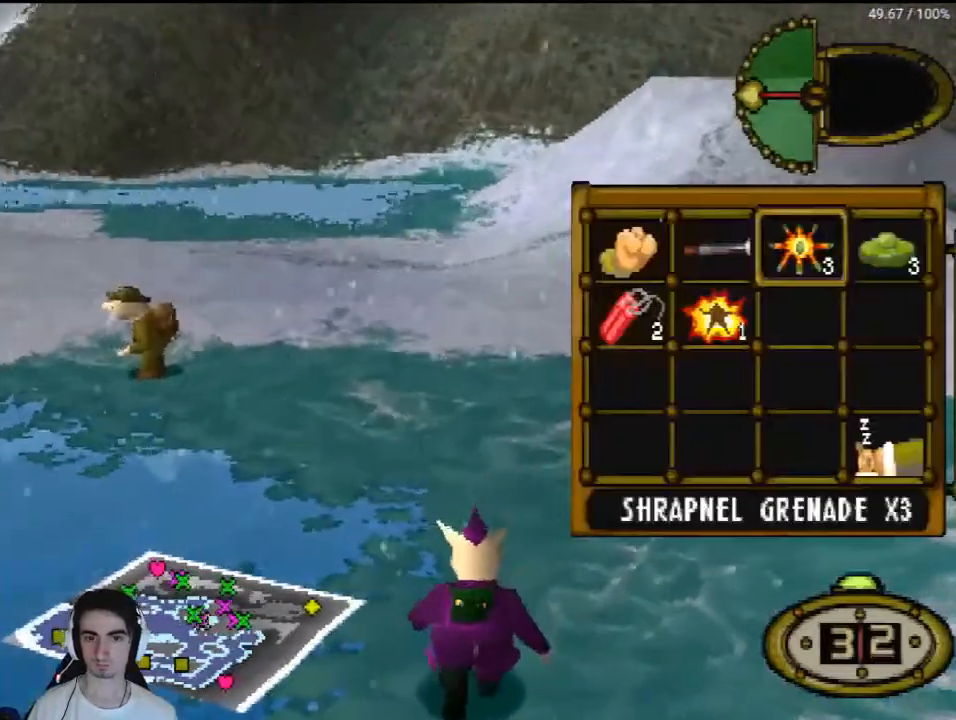
Gameplay with a controller (PlayStation layout); each line is a JSON object with the inputs held at the frame after it. "events" lists button and stick changes between this image and that frame as [ms after this image, input, new state], when the widget could be followed in between. Not read: L3 R3.
{"buttons": ["DPAD_UP"], "left_stick": "center", "right_stick": "center", "events": [[100, "DPAD_RIGHT", "up"], [300, "CROSS", "down"], [333, "DPAD_UP", "down"], [367, "CROSS", "up"]]}
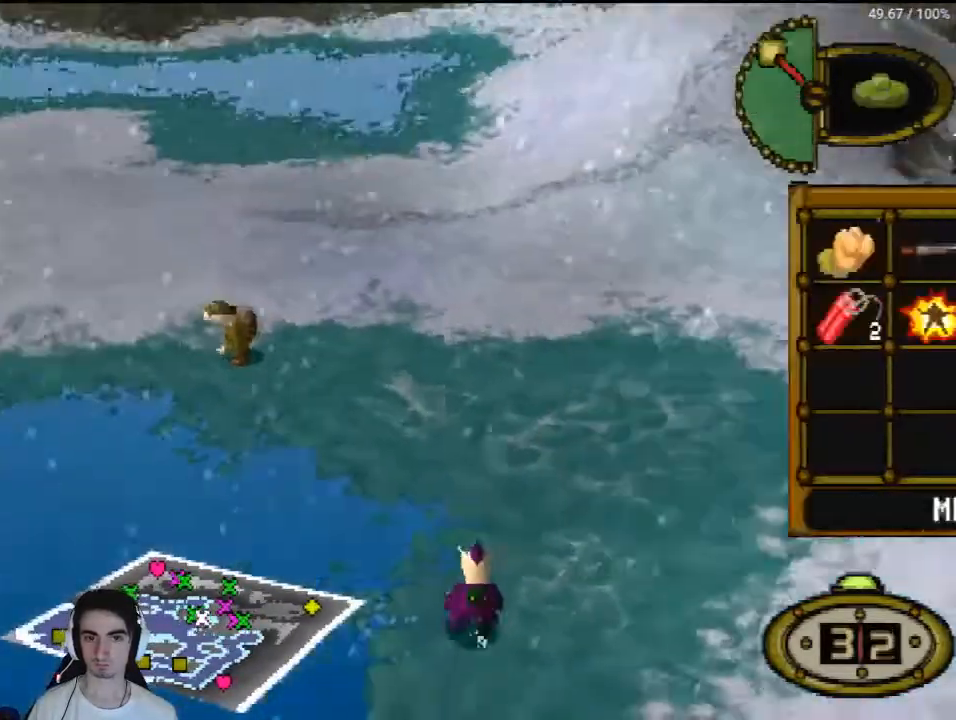
{"buttons": ["DPAD_UP", "DPAD_LEFT"], "left_stick": "center", "right_stick": "center", "events": [[400, "DPAD_LEFT", "down"]]}
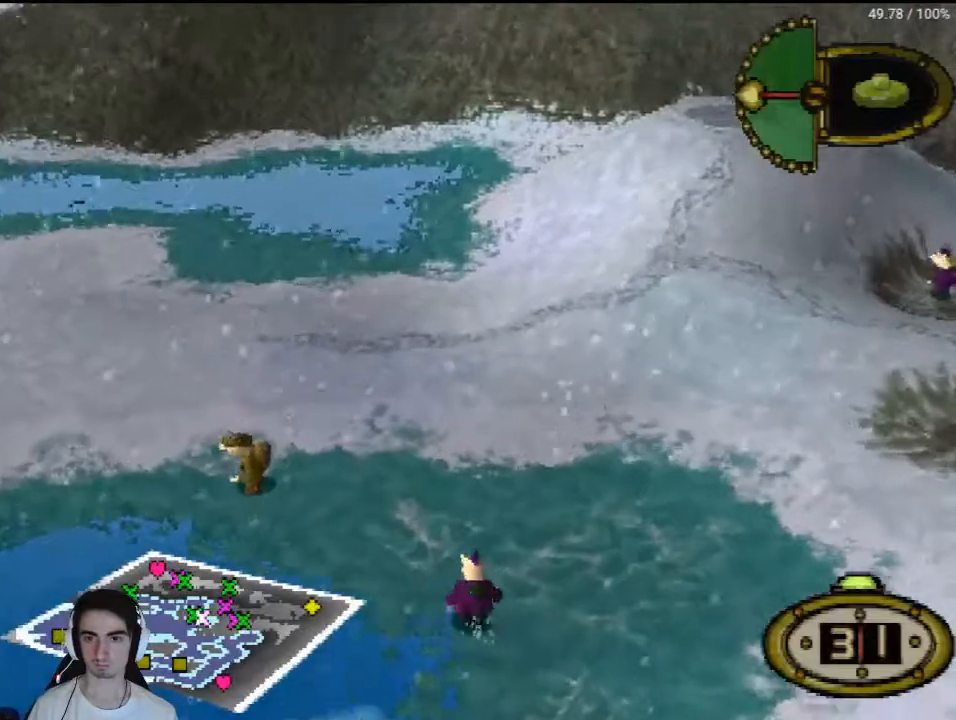
{"buttons": ["DPAD_UP", "DPAD_LEFT"], "left_stick": "center", "right_stick": "center", "events": [[100, "DPAD_LEFT", "up"], [367, "DPAD_LEFT", "down"]]}
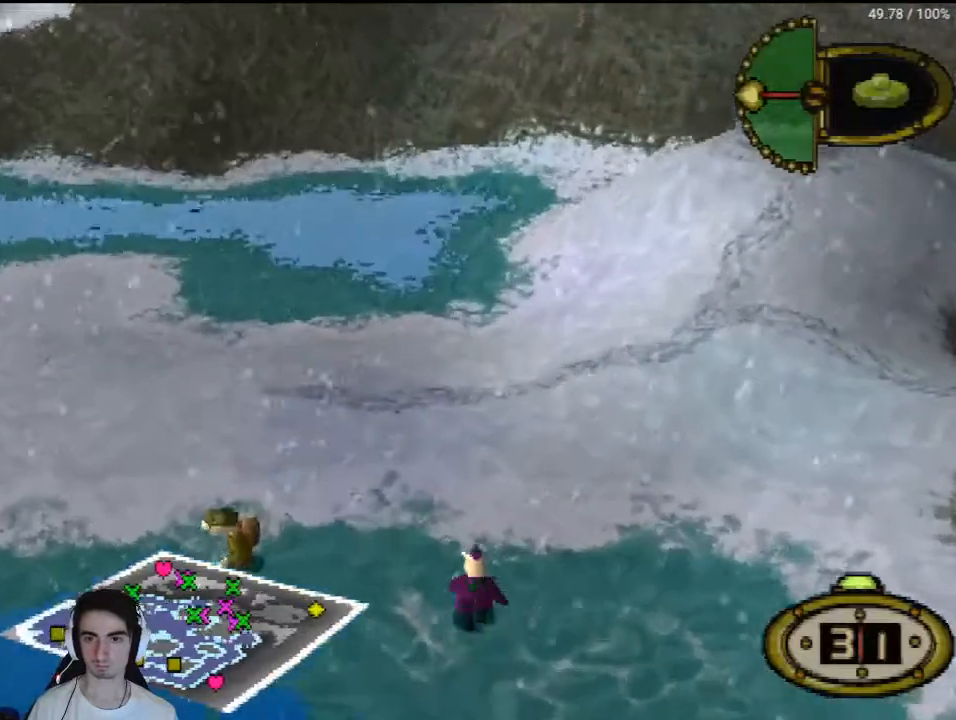
{"buttons": ["DPAD_UP", "DPAD_LEFT"], "left_stick": "center", "right_stick": "center", "events": []}
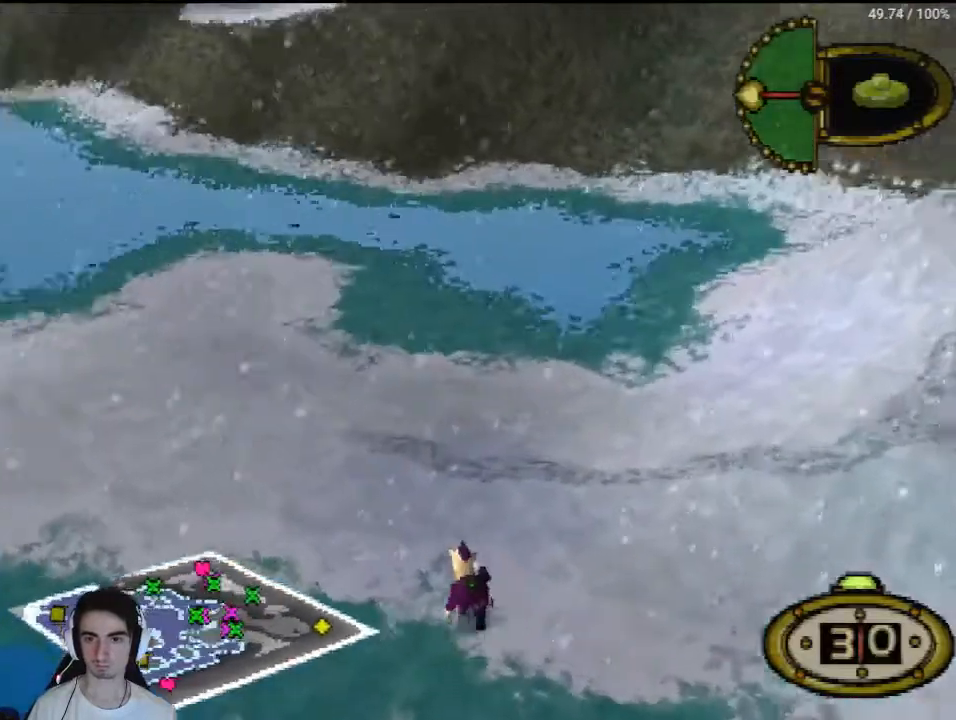
{"buttons": ["DPAD_DOWN", "DPAD_LEFT"], "left_stick": "center", "right_stick": "center", "events": [[200, "DPAD_UP", "up"], [467, "DPAD_DOWN", "down"]]}
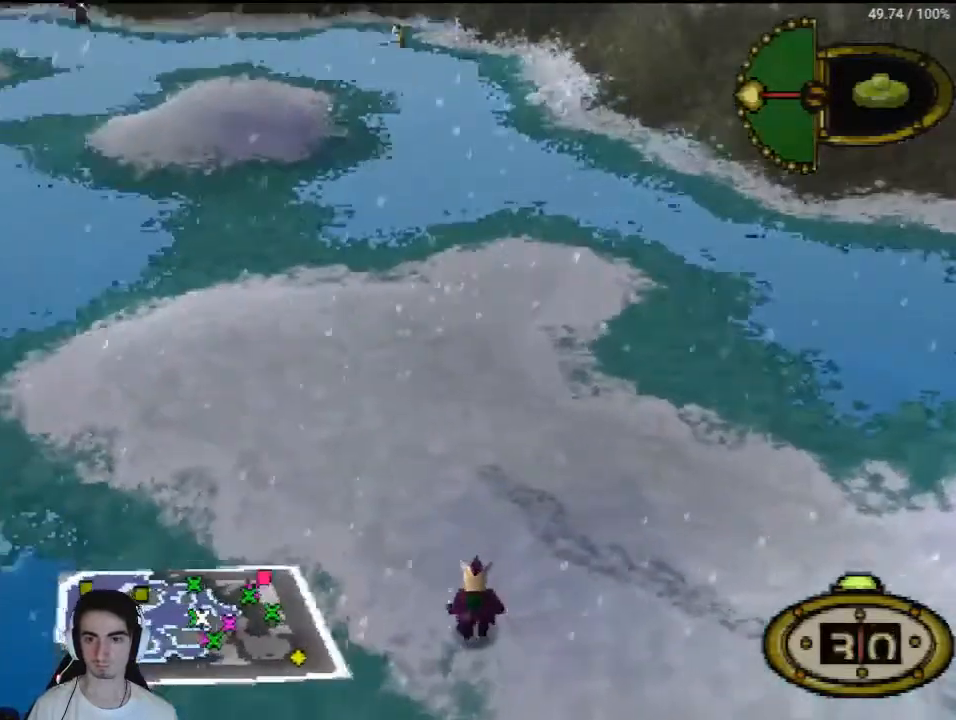
{"buttons": ["DPAD_LEFT"], "left_stick": "center", "right_stick": "center", "events": [[467, "DPAD_DOWN", "up"]]}
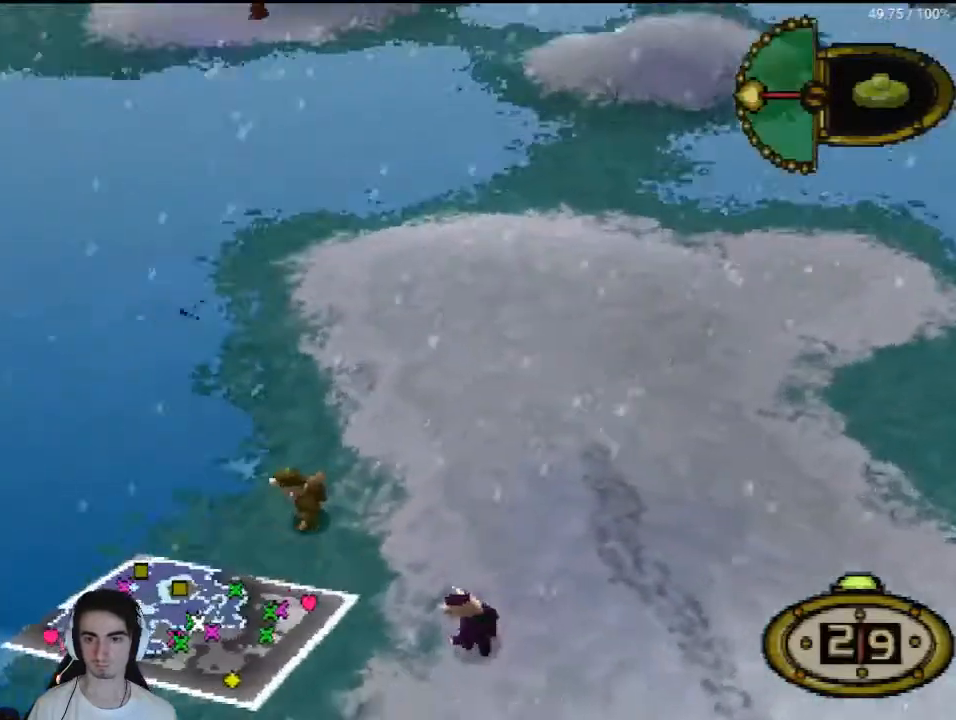
{"buttons": ["DPAD_UP", "DPAD_RIGHT"], "left_stick": "center", "right_stick": "center", "events": [[67, "DPAD_UP", "down"], [133, "DPAD_UP", "up"], [300, "DPAD_UP", "down"], [367, "DPAD_LEFT", "up"], [500, "DPAD_RIGHT", "down"]]}
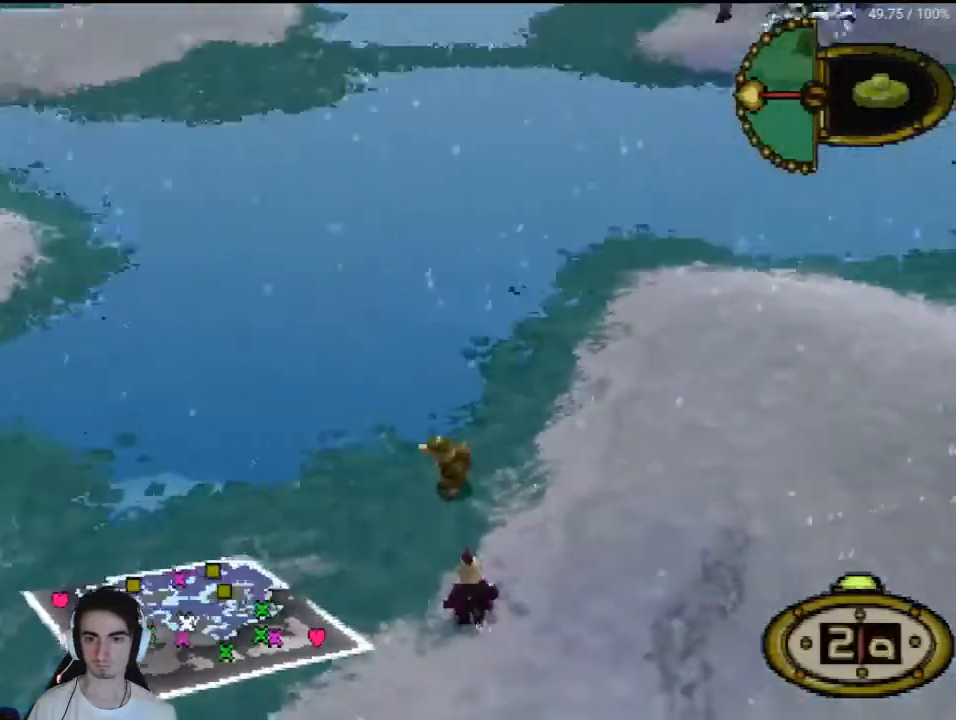
{"buttons": ["DPAD_RIGHT"], "left_stick": "center", "right_stick": "center", "events": [[67, "DPAD_UP", "up"], [100, "DPAD_RIGHT", "up"], [233, "DPAD_RIGHT", "down"]]}
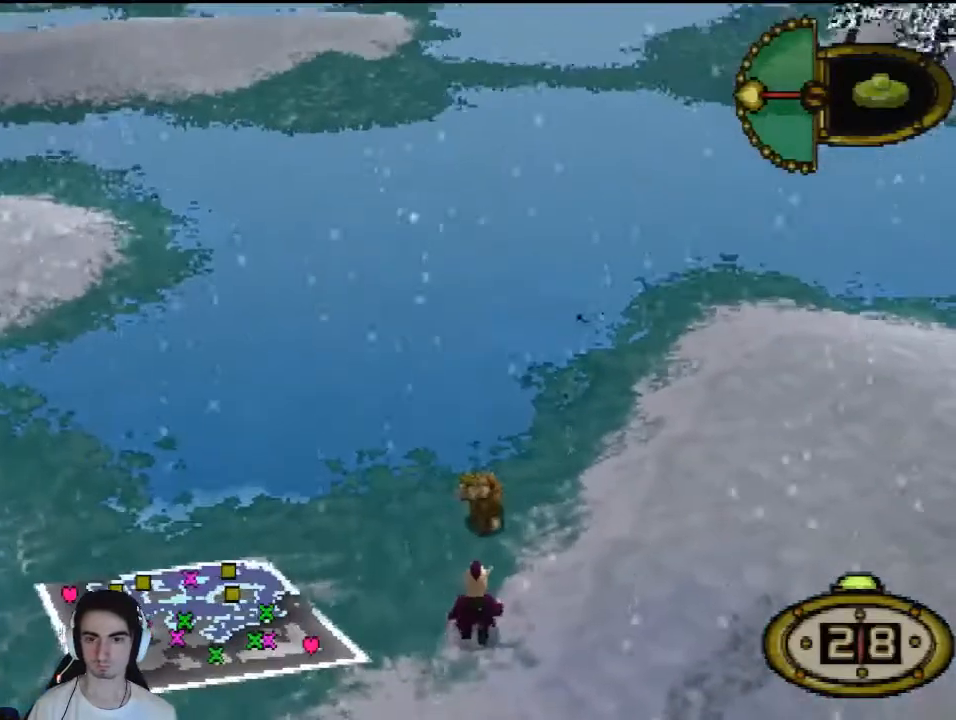
{"buttons": [], "left_stick": "center", "right_stick": "center", "events": [[33, "DPAD_UP", "down"], [133, "DPAD_UP", "up"], [167, "DPAD_RIGHT", "up"]]}
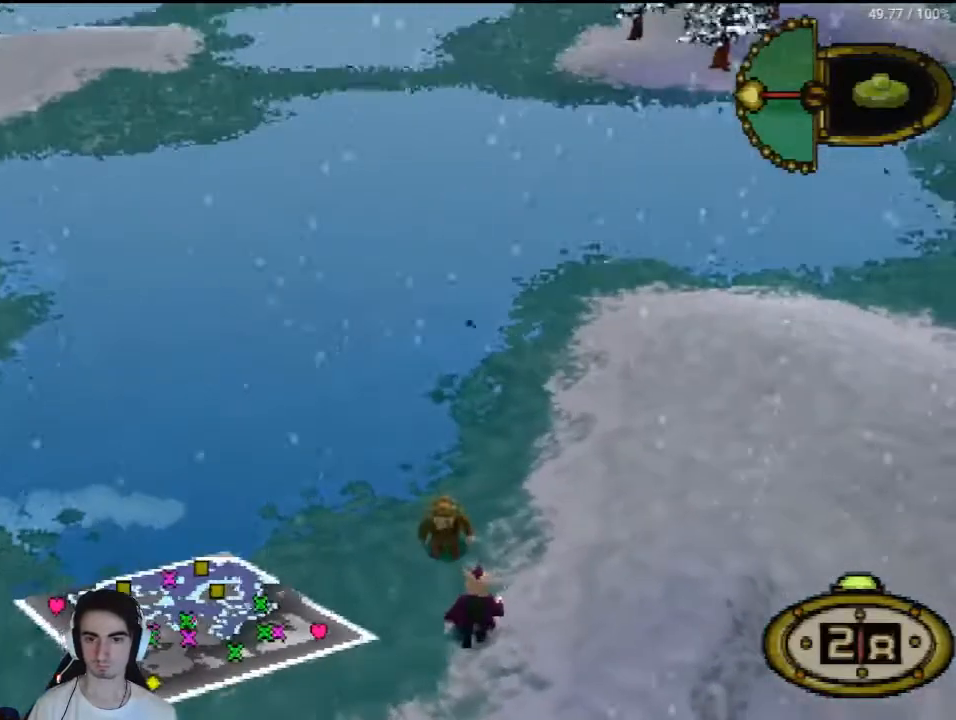
{"buttons": [], "left_stick": "center", "right_stick": "center", "events": [[133, "CROSS", "down"], [200, "CROSS", "up"]]}
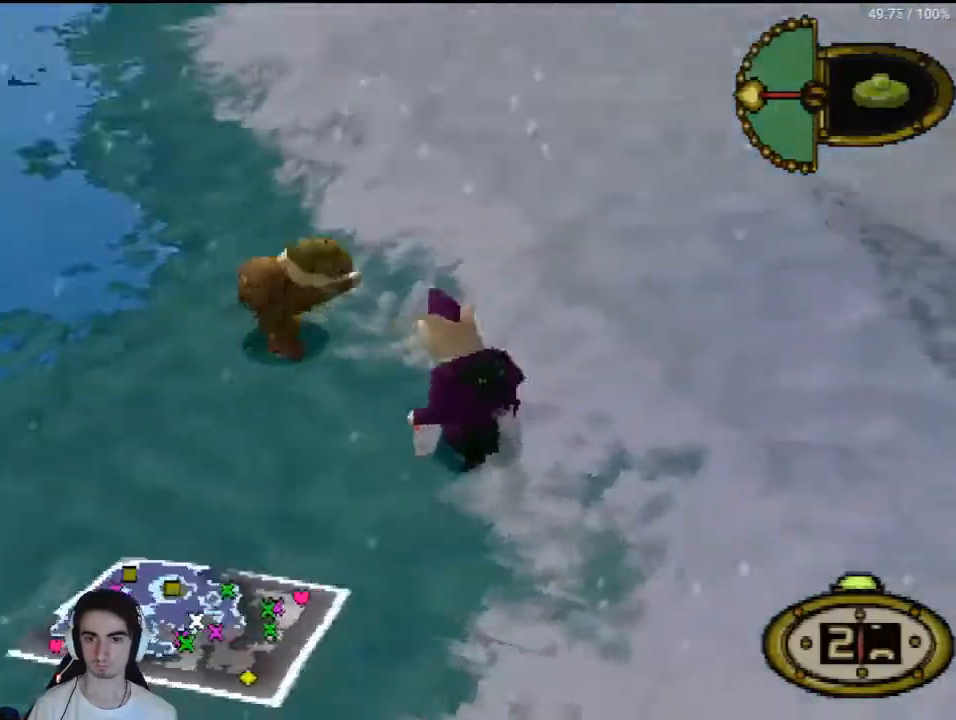
{"buttons": ["DPAD_RIGHT"], "left_stick": "center", "right_stick": "center", "events": [[433, "DPAD_RIGHT", "down"]]}
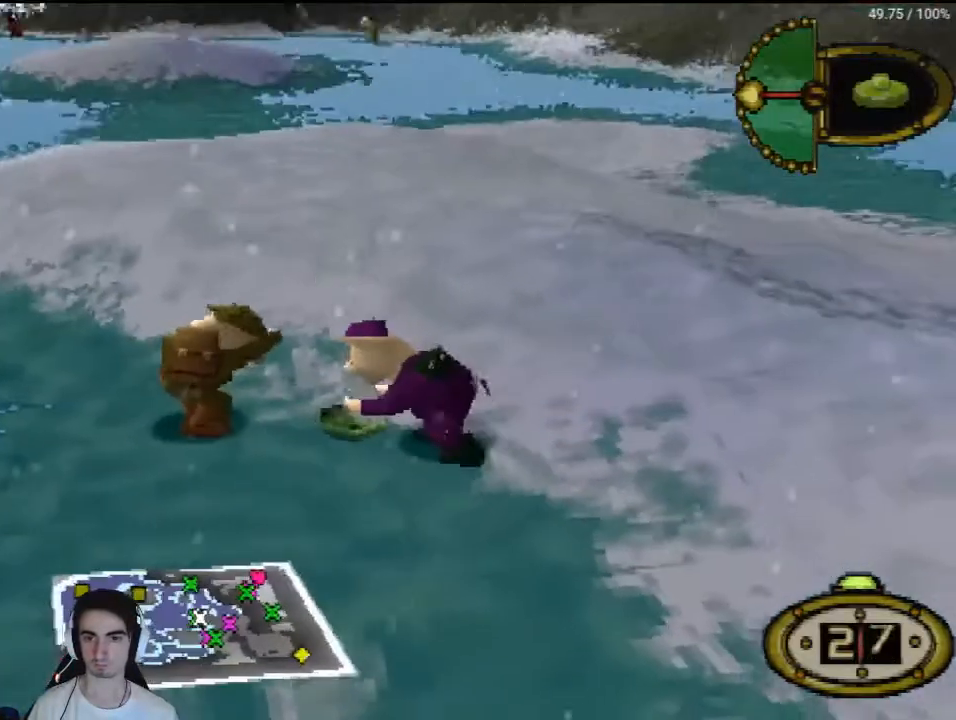
{"buttons": [], "left_stick": "center", "right_stick": "center", "events": [[300, "DPAD_RIGHT", "up"]]}
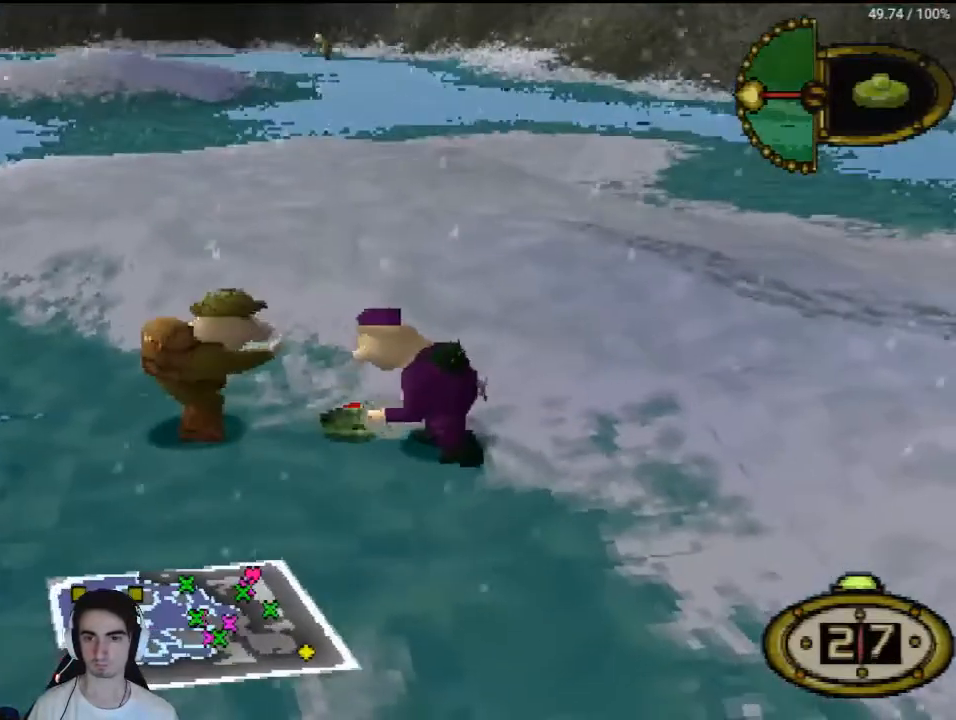
{"buttons": ["DPAD_RIGHT"], "left_stick": "center", "right_stick": "center", "events": [[400, "CIRCLE", "down"], [500, "CIRCLE", "up"], [500, "DPAD_RIGHT", "down"]]}
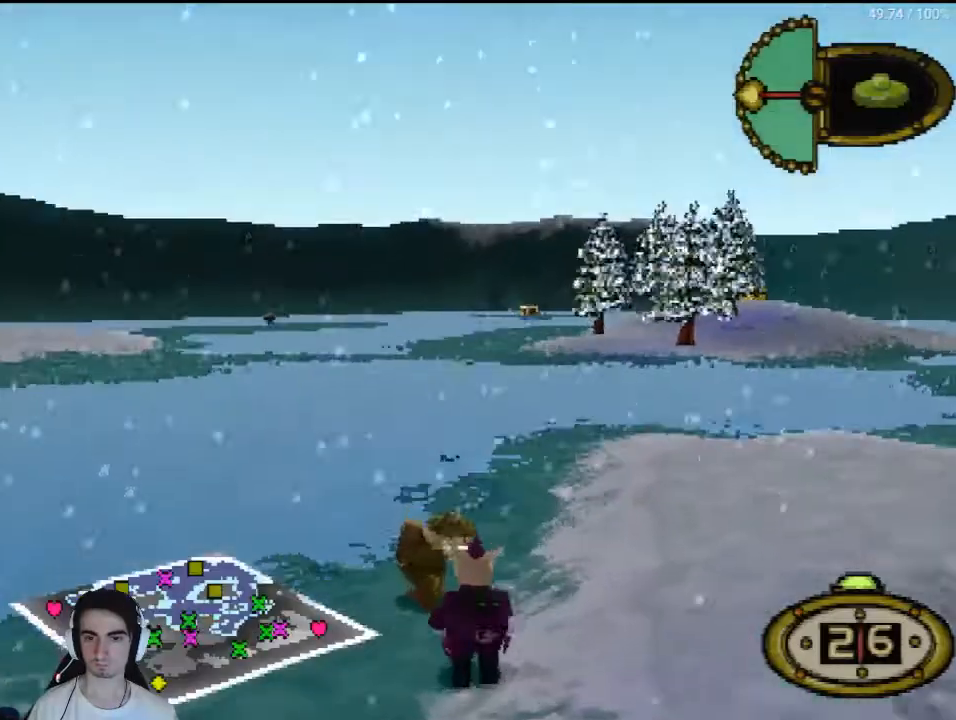
{"buttons": ["DPAD_RIGHT"], "left_stick": "center", "right_stick": "center", "events": [[100, "DPAD_RIGHT", "up"], [200, "DPAD_RIGHT", "down"], [267, "DPAD_RIGHT", "up"], [333, "CROSS", "down"], [400, "CROSS", "up"], [467, "DPAD_RIGHT", "down"]]}
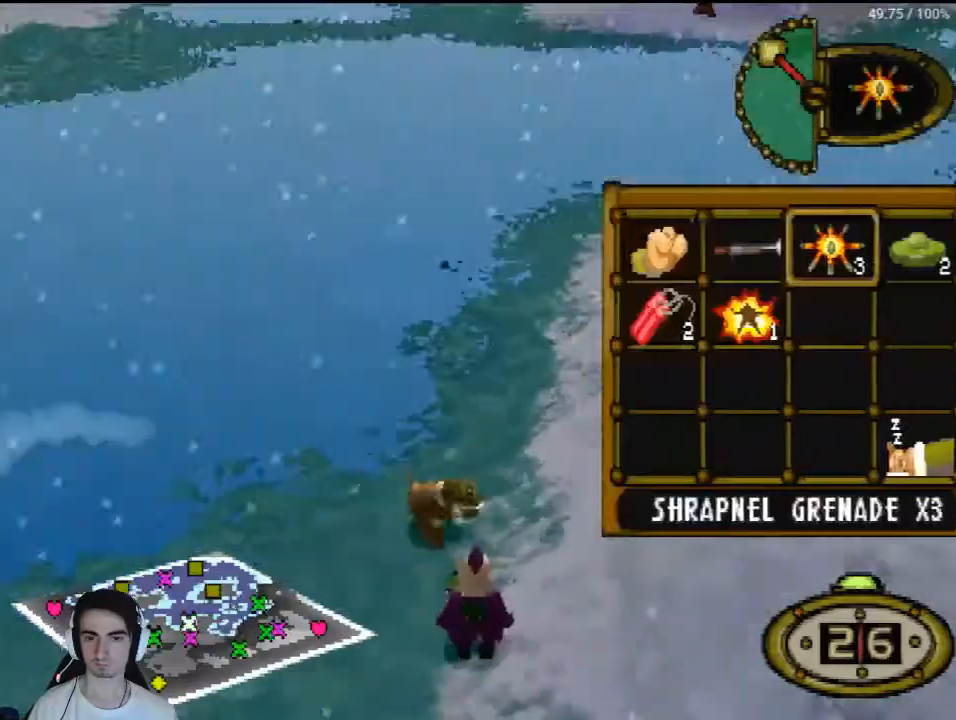
{"buttons": ["DPAD_UP", "DPAD_RIGHT"], "left_stick": "center", "right_stick": "center", "events": [[367, "DPAD_UP", "down"]]}
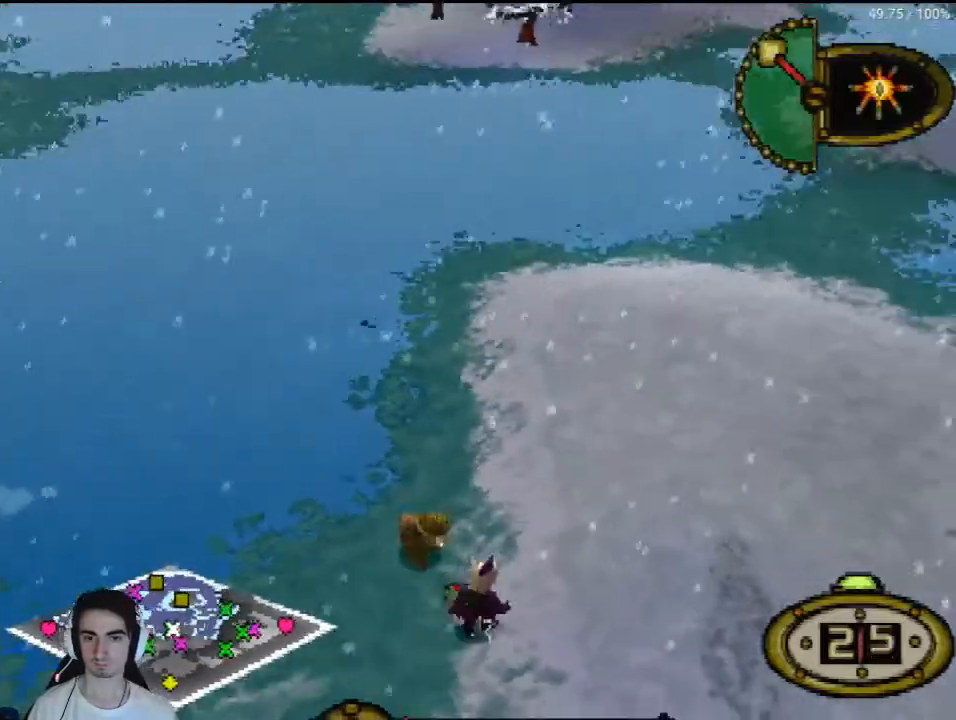
{"buttons": ["DPAD_RIGHT"], "left_stick": "center", "right_stick": "center", "events": [[133, "DPAD_UP", "up"]]}
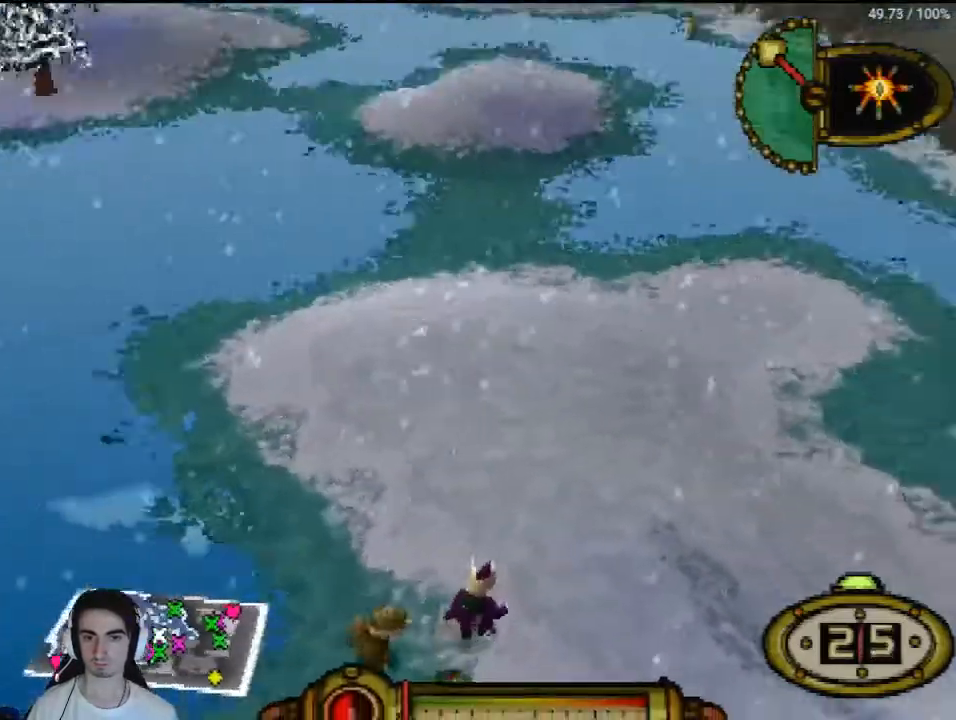
{"buttons": ["DPAD_UP", "DPAD_RIGHT"], "left_stick": "center", "right_stick": "center", "events": [[333, "DPAD_UP", "down"]]}
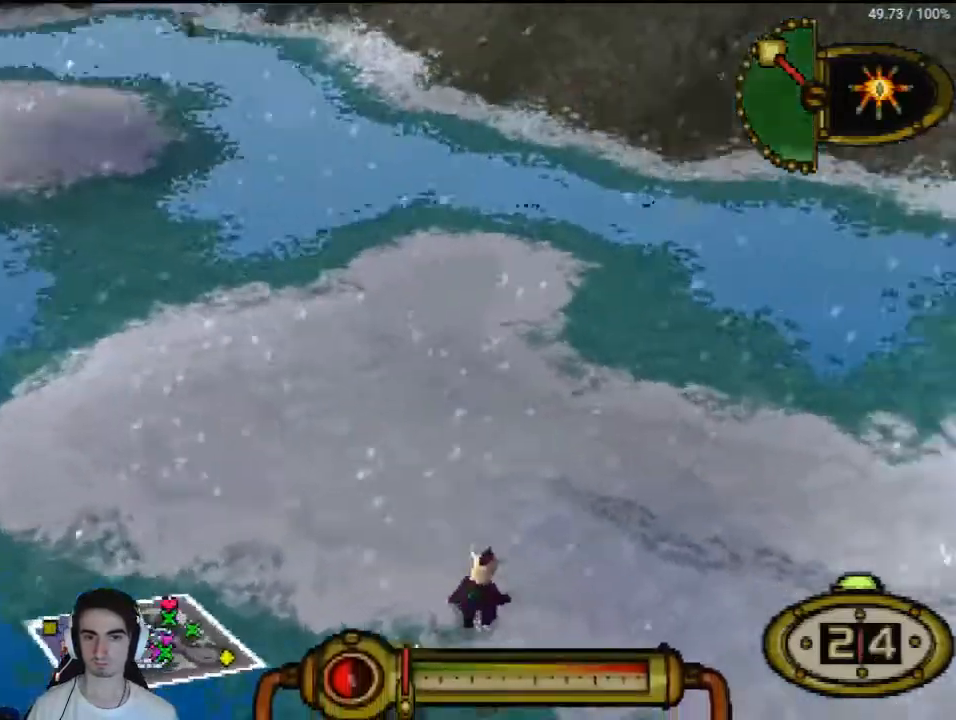
{"buttons": ["DPAD_UP", "DPAD_RIGHT"], "left_stick": "center", "right_stick": "center", "events": []}
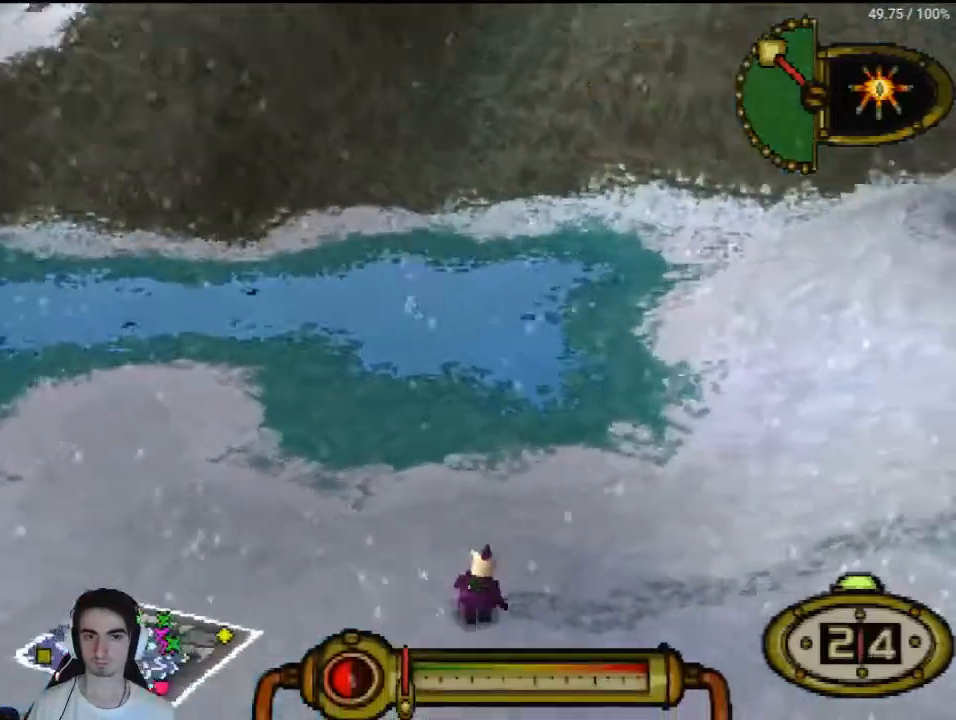
{"buttons": ["DPAD_UP", "DPAD_RIGHT"], "left_stick": "center", "right_stick": "center", "events": []}
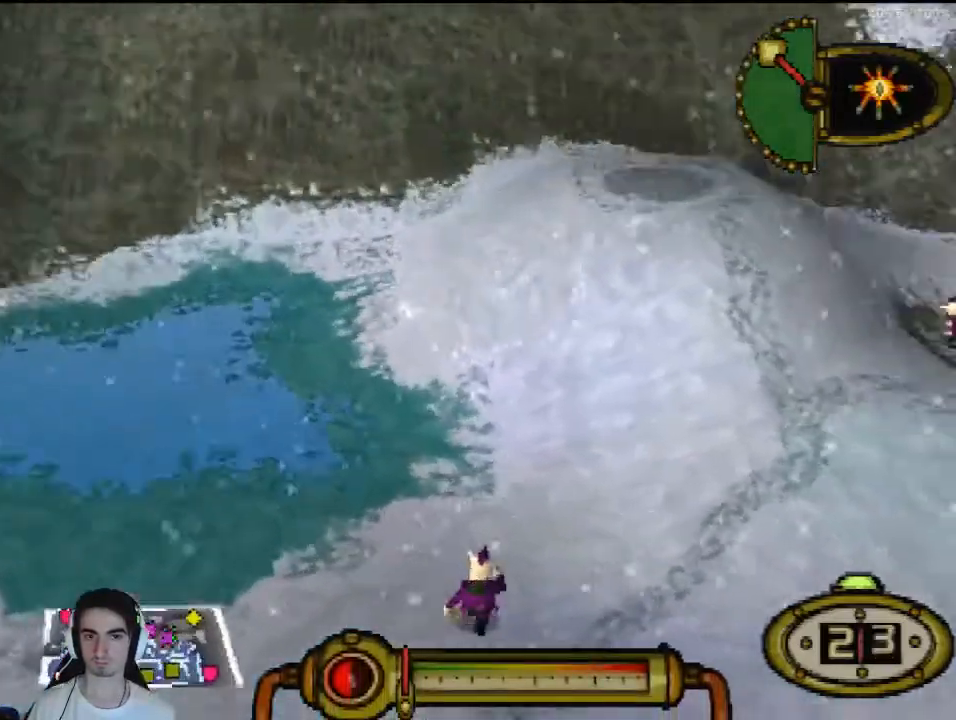
{"buttons": ["DPAD_UP"], "left_stick": "center", "right_stick": "center", "events": [[200, "DPAD_RIGHT", "up"], [300, "DPAD_LEFT", "down"], [500, "DPAD_LEFT", "up"]]}
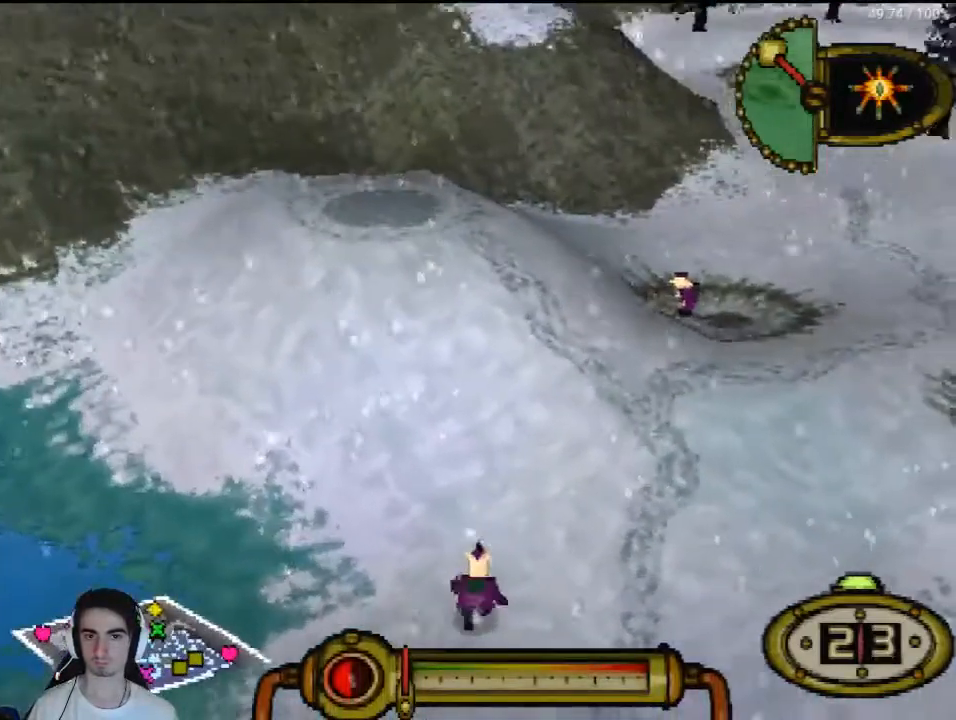
{"buttons": ["DPAD_UP"], "left_stick": "center", "right_stick": "center", "events": []}
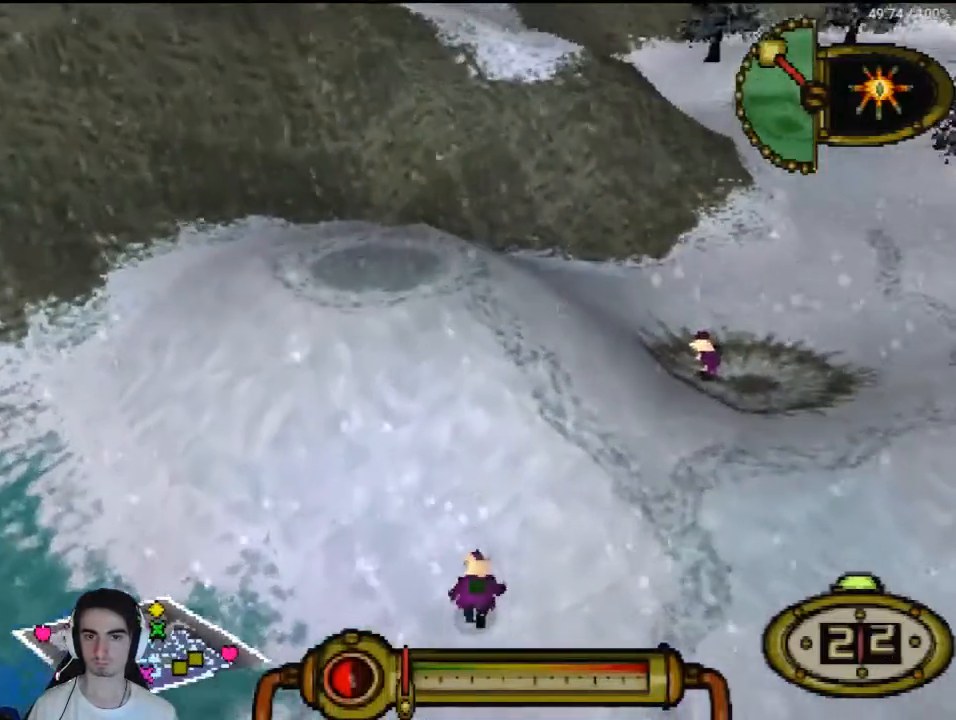
{"buttons": ["DPAD_UP"], "left_stick": "center", "right_stick": "center", "events": []}
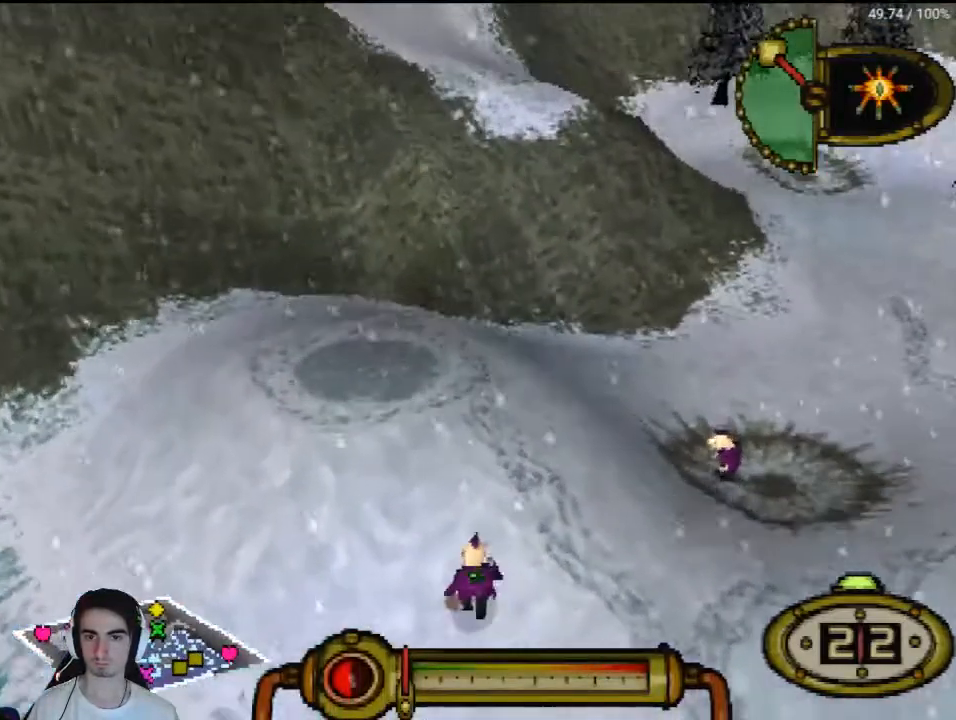
{"buttons": ["DPAD_UP", "DPAD_LEFT"], "left_stick": "center", "right_stick": "center", "events": [[167, "DPAD_LEFT", "down"]]}
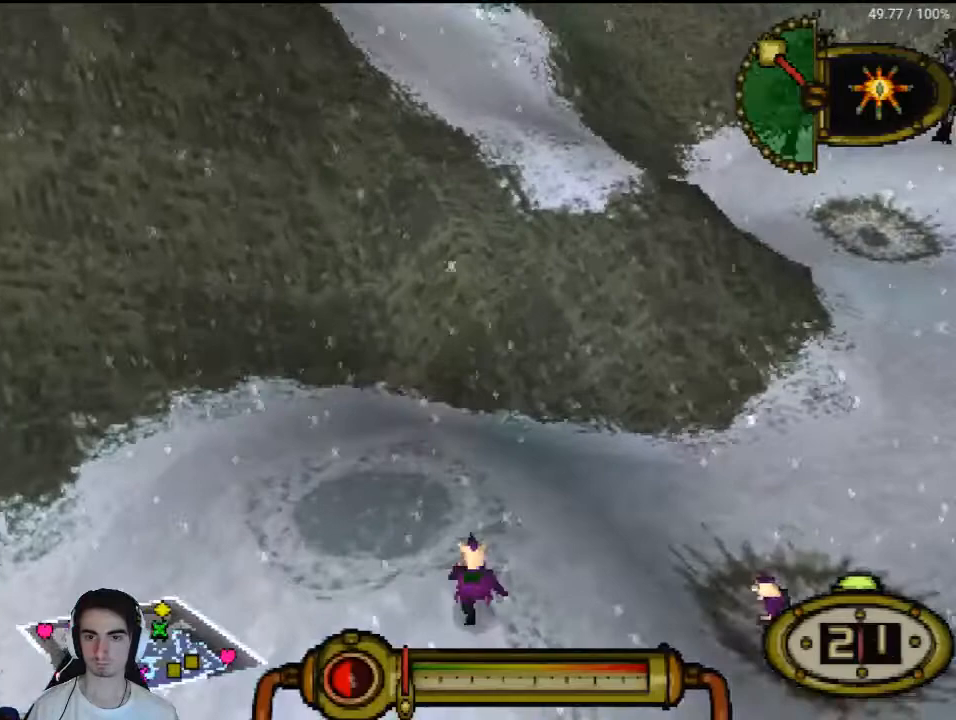
{"buttons": ["DPAD_UP"], "left_stick": "center", "right_stick": "center", "events": [[500, "DPAD_LEFT", "up"]]}
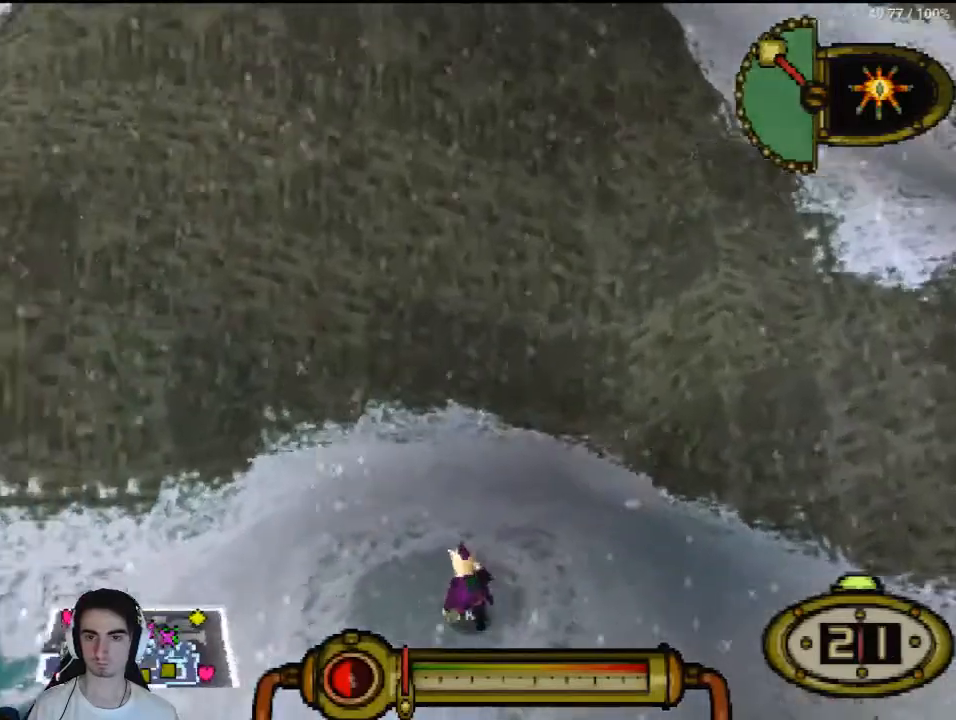
{"buttons": ["L1"], "left_stick": "center", "right_stick": "center", "events": [[233, "DPAD_UP", "up"], [433, "L1", "down"]]}
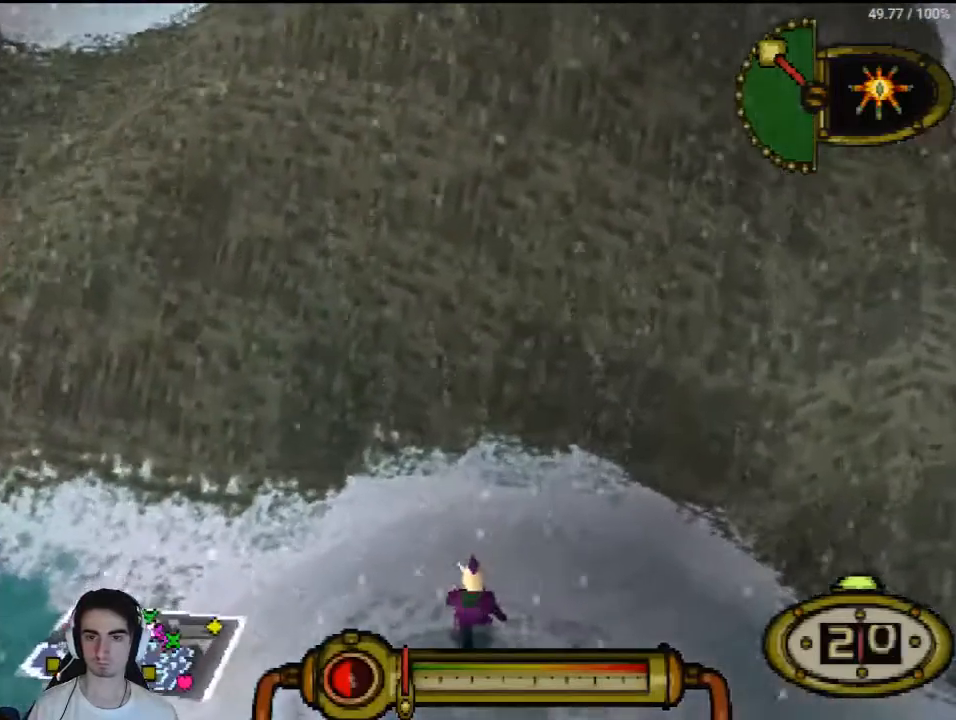
{"buttons": ["L1"], "left_stick": "center", "right_stick": "center", "events": []}
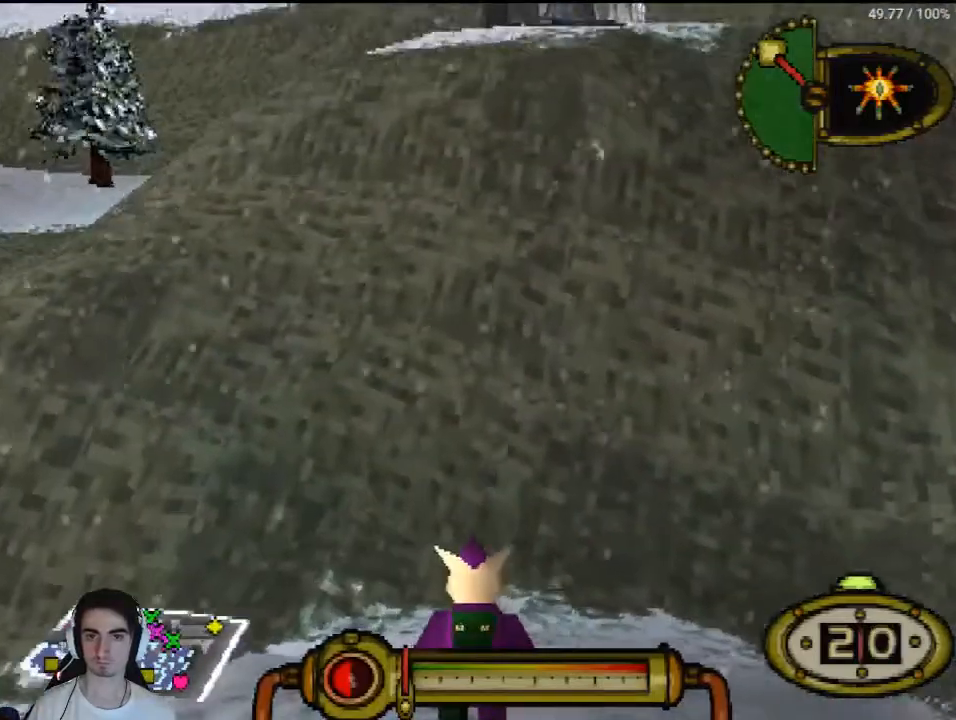
{"buttons": ["L1"], "left_stick": "center", "right_stick": "center", "events": [[233, "DPAD_RIGHT", "down"], [400, "DPAD_RIGHT", "up"]]}
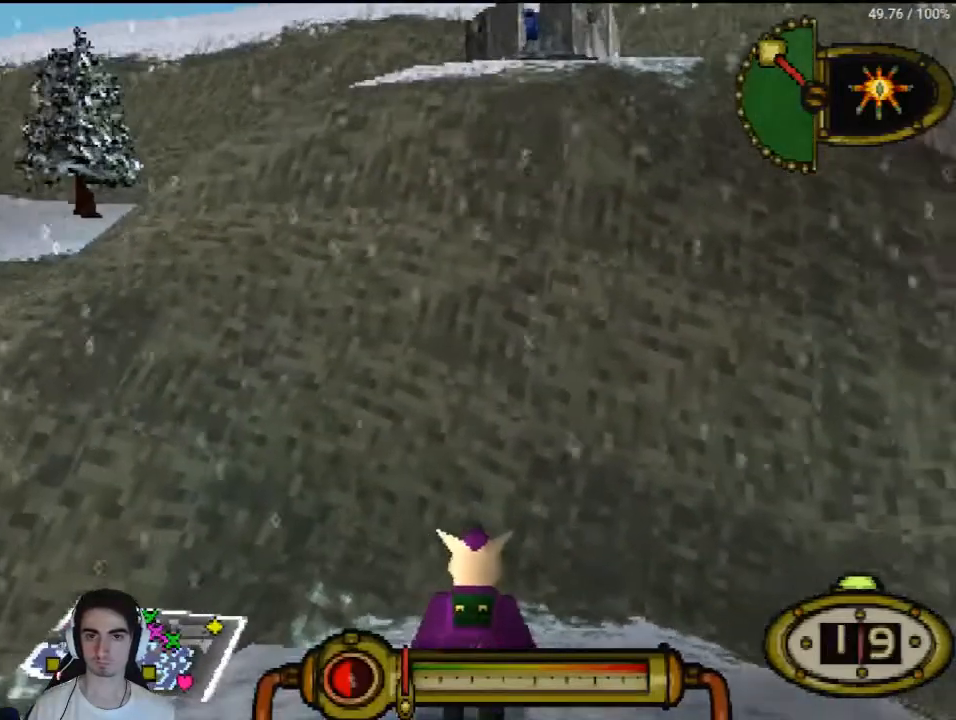
{"buttons": ["L1"], "left_stick": "center", "right_stick": "center", "events": [[333, "DPAD_RIGHT", "down"], [400, "DPAD_RIGHT", "up"]]}
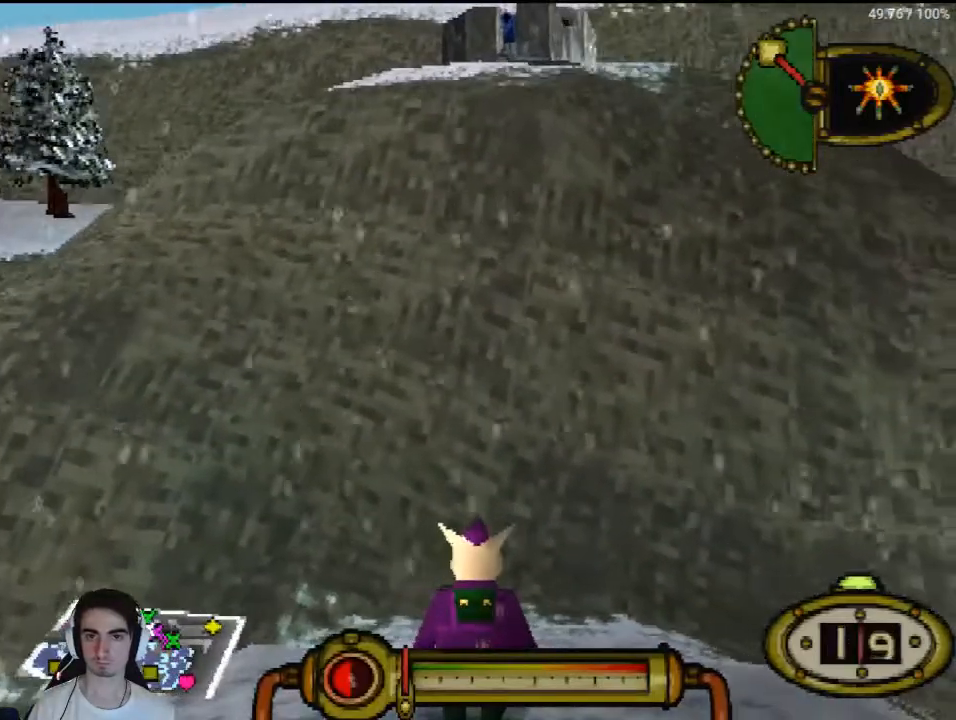
{"buttons": [], "left_stick": "center", "right_stick": "center", "events": [[167, "L1", "up"], [267, "DPAD_UP", "down"], [333, "DPAD_UP", "up"]]}
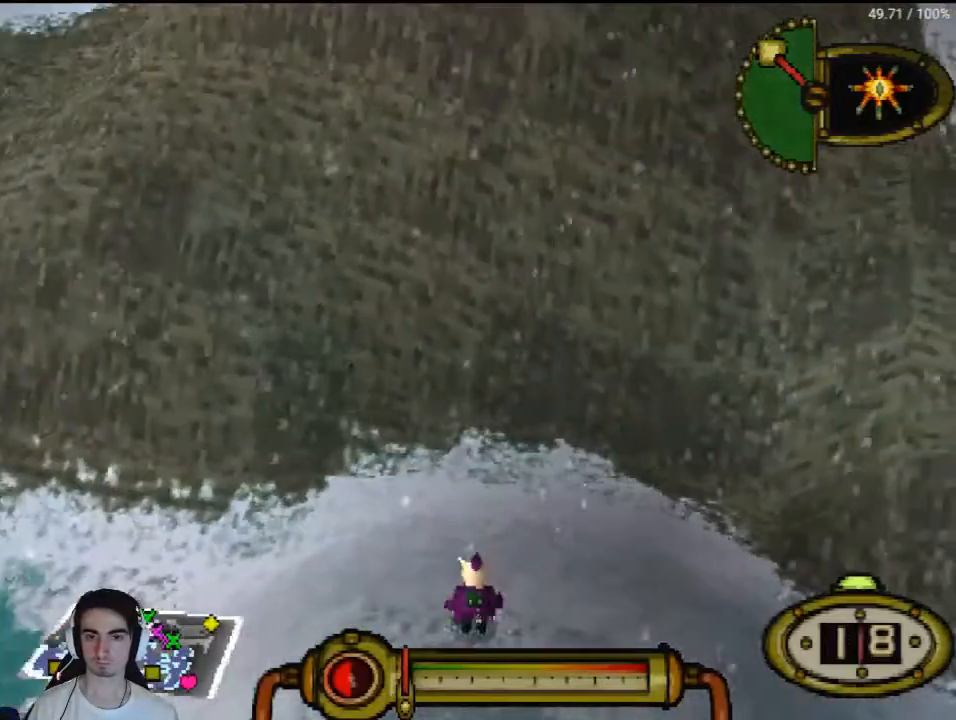
{"buttons": ["CROSS"], "left_stick": "center", "right_stick": "center", "events": [[33, "CROSS", "down"]]}